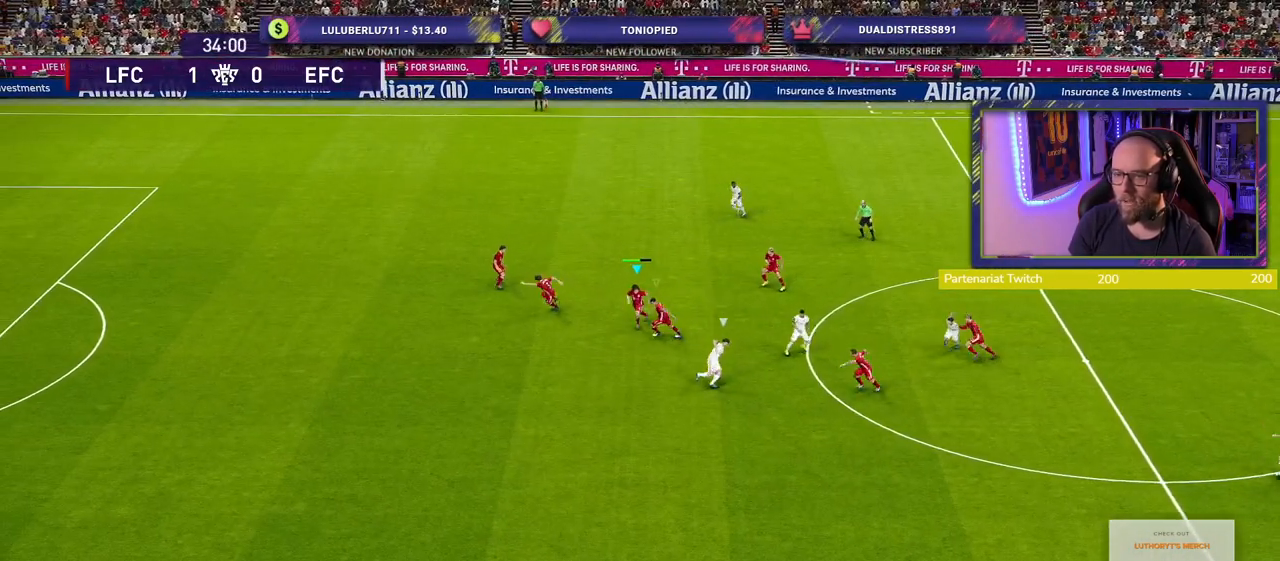
Gameplay with a controller (PlayStation layout); each line is a JSON object with the inputs held at the frame after it. "events" lists button and stick changes between this image and that frame as [ms after this image, input, new state], when the widget could be followed in between.
{"buttons": ["R2"], "left_stick": "down-left", "right_stick": "center", "events": []}
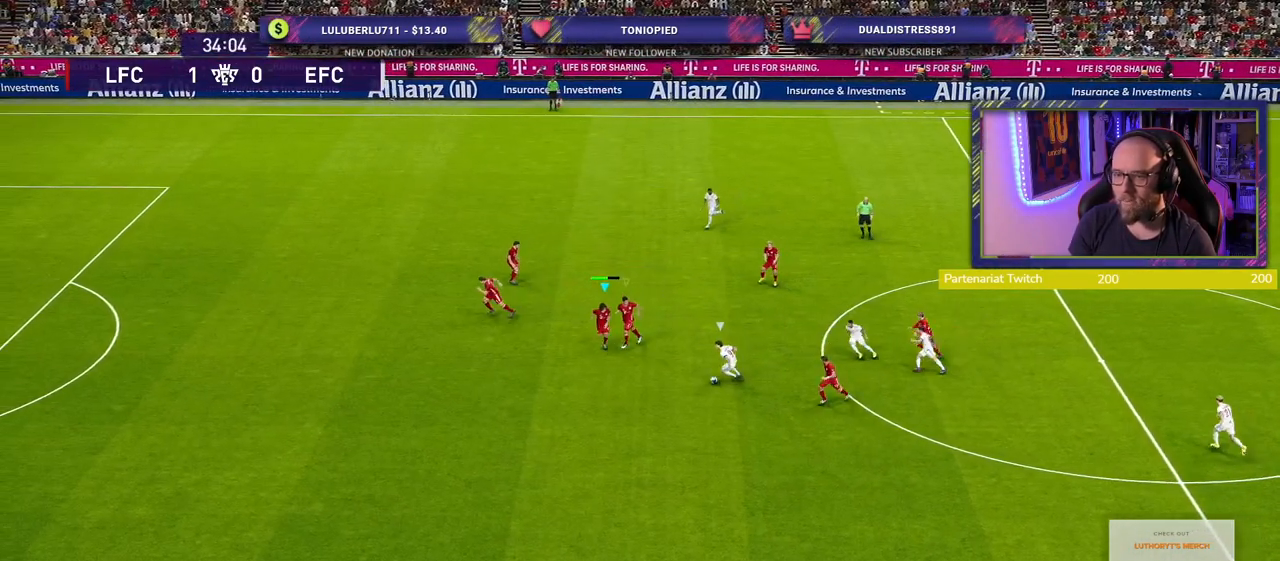
{"buttons": ["SQUARE"], "left_stick": "down-right", "right_stick": "center", "events": [[20, "SQUARE", "down"], [400, "left_stick", "down-right"], [460, "R2", "up"]]}
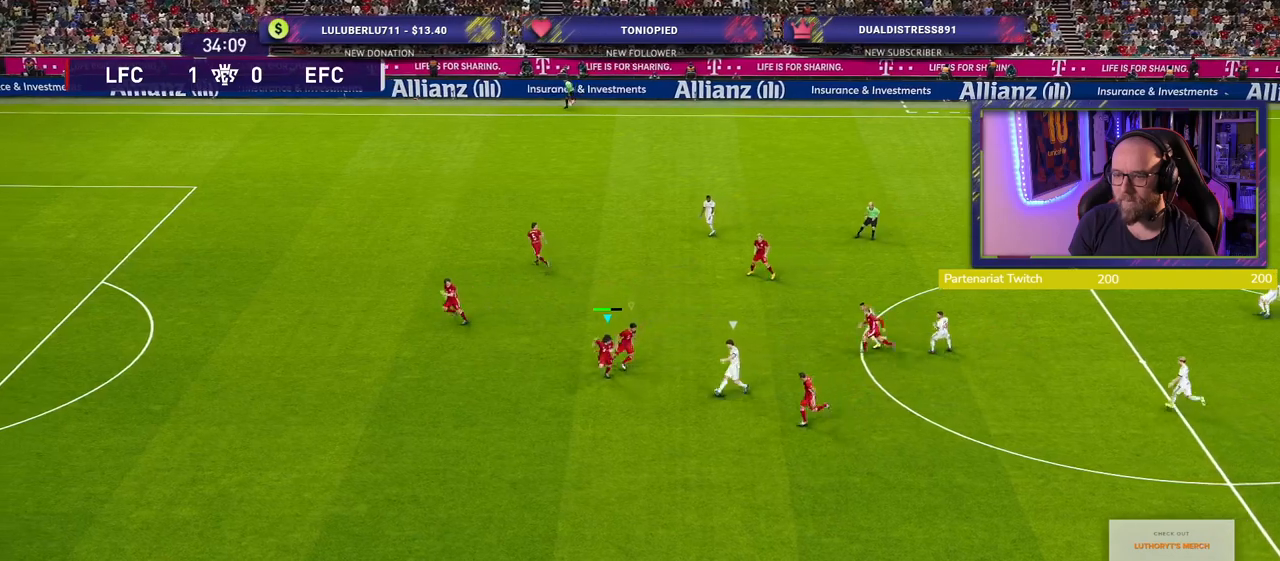
{"buttons": ["CROSS"], "left_stick": "up", "right_stick": "center", "events": [[20, "CROSS", "down"], [20, "SQUARE", "up"], [140, "L1", "down"], [160, "left_stick", "up-right"], [280, "L1", "up"], [360, "left_stick", "up"]]}
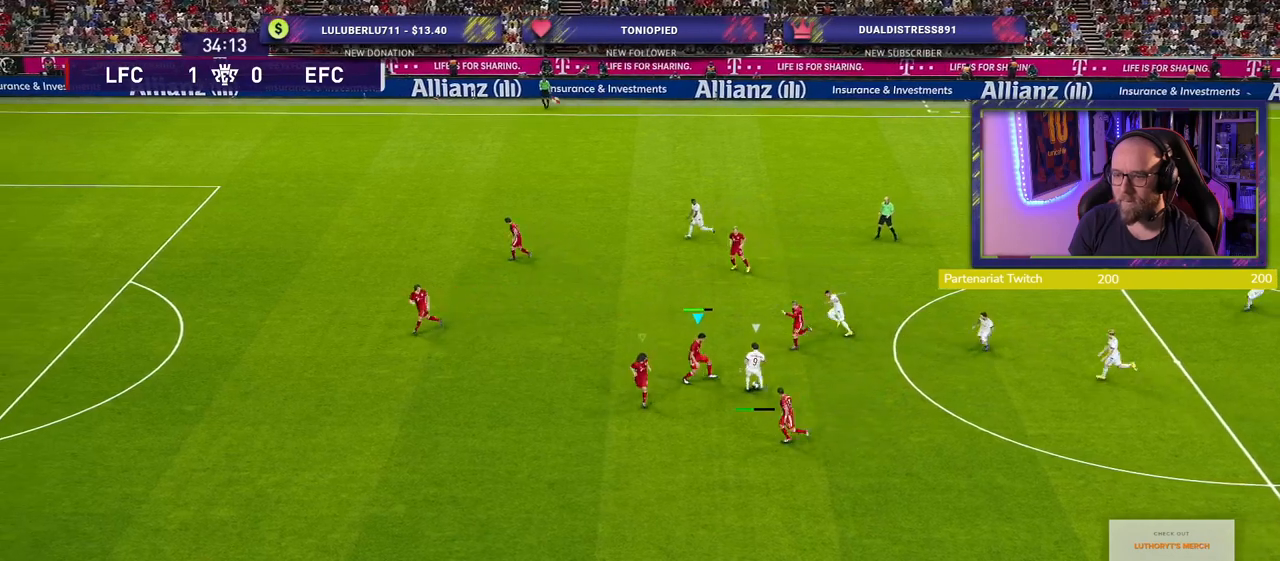
{"buttons": ["CROSS"], "left_stick": "down-left", "right_stick": "center", "events": [[340, "left_stick", "down-left"], [360, "L1", "down"], [500, "L1", "up"]]}
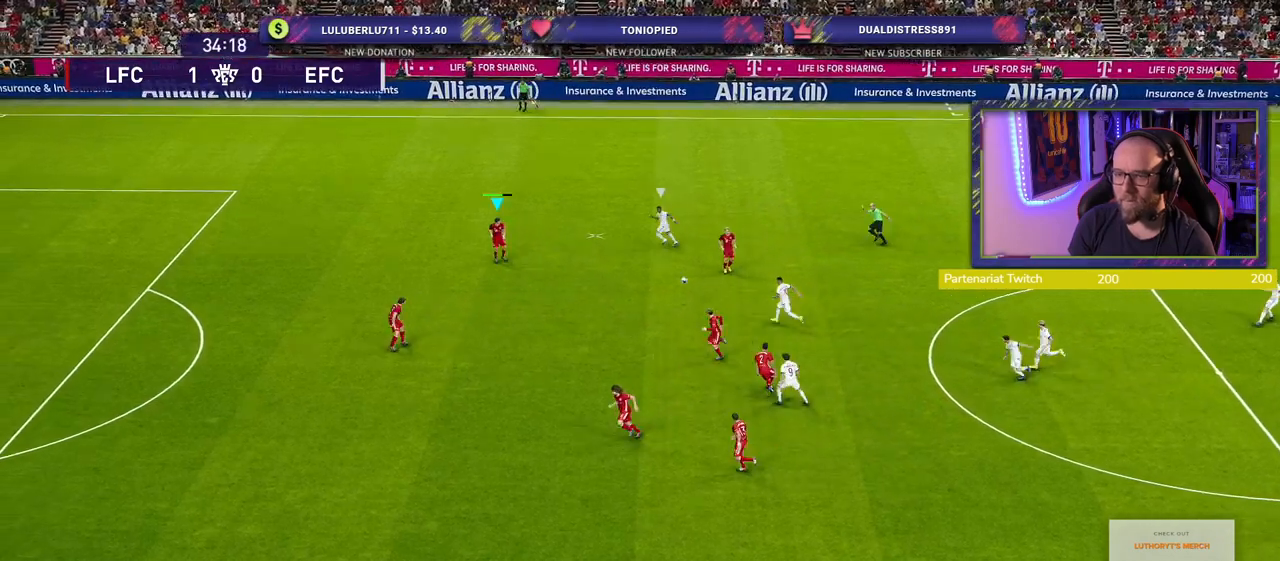
{"buttons": ["CROSS"], "left_stick": "down-right", "right_stick": "center", "events": [[160, "left_stick", "down-right"], [280, "left_stick", "right"], [460, "left_stick", "down-right"]]}
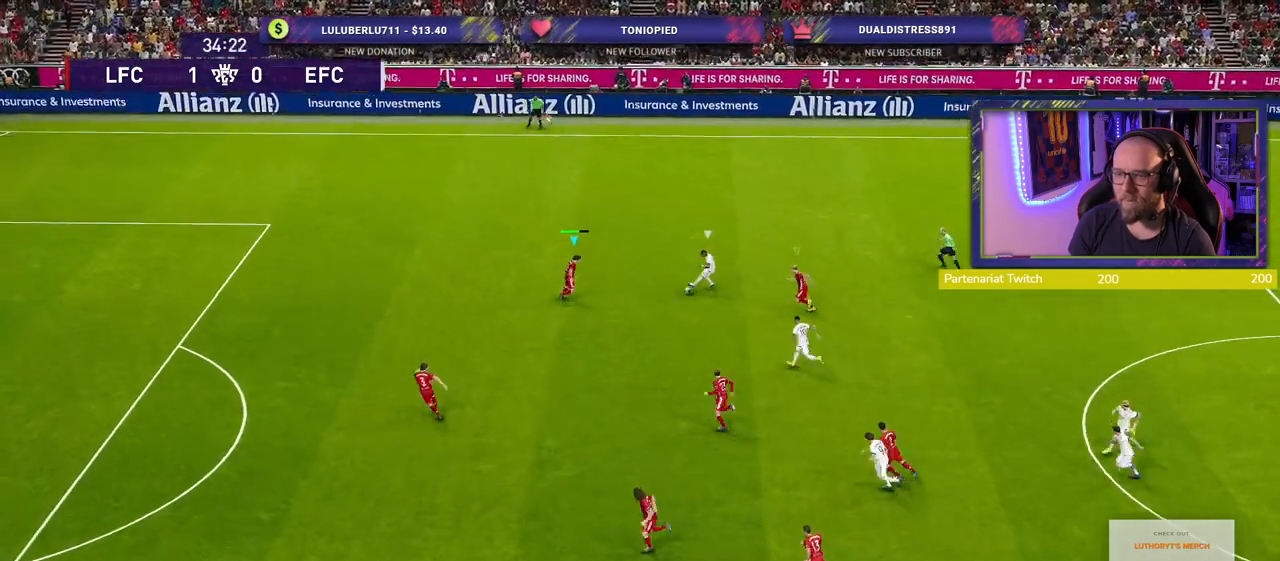
{"buttons": ["CROSS"], "left_stick": "down-right", "right_stick": "center", "events": []}
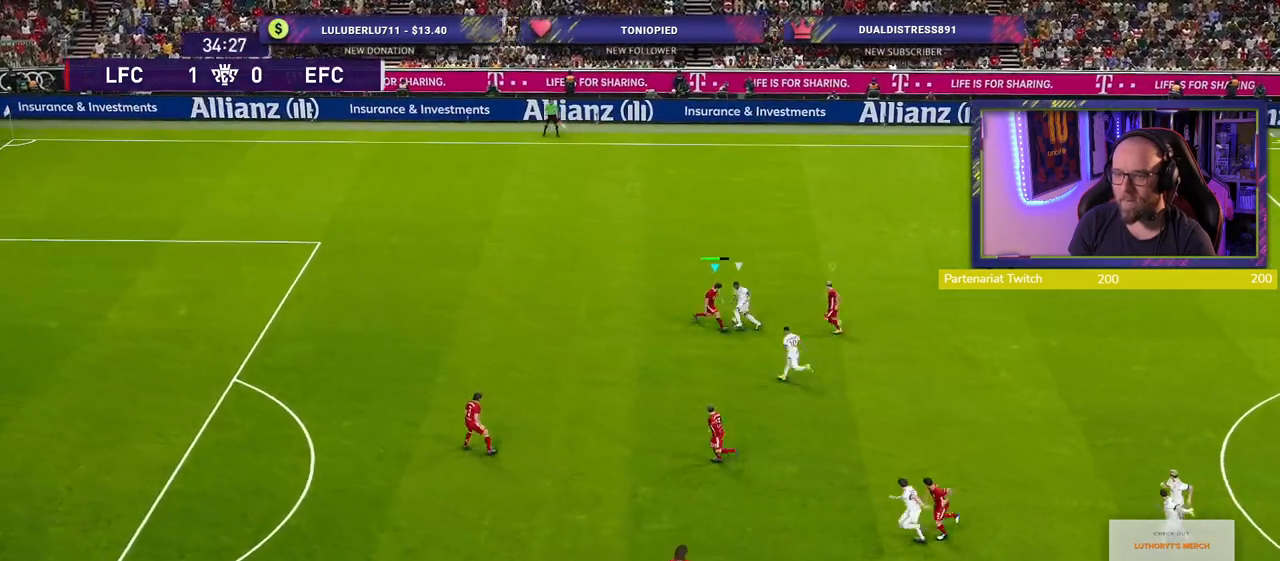
{"buttons": ["CROSS"], "left_stick": "up-left", "right_stick": "center", "events": [[160, "left_stick", "right"], [280, "left_stick", "up"], [380, "left_stick", "up-left"]]}
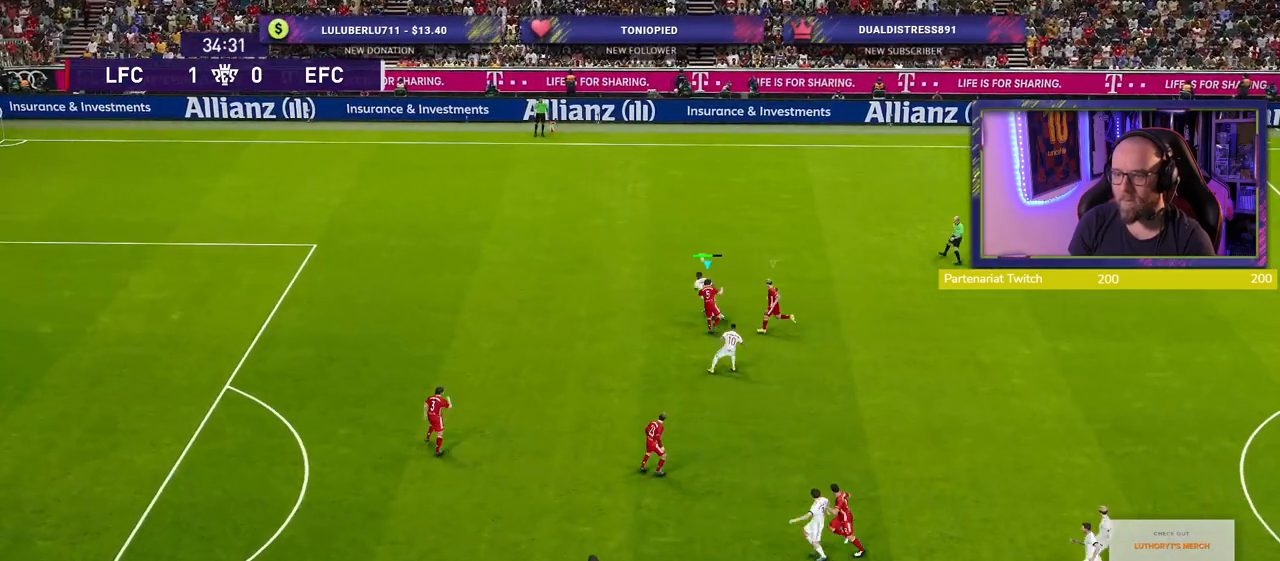
{"buttons": [], "left_stick": "up-right", "right_stick": "center", "events": [[440, "CROSS", "up"], [500, "left_stick", "up-right"]]}
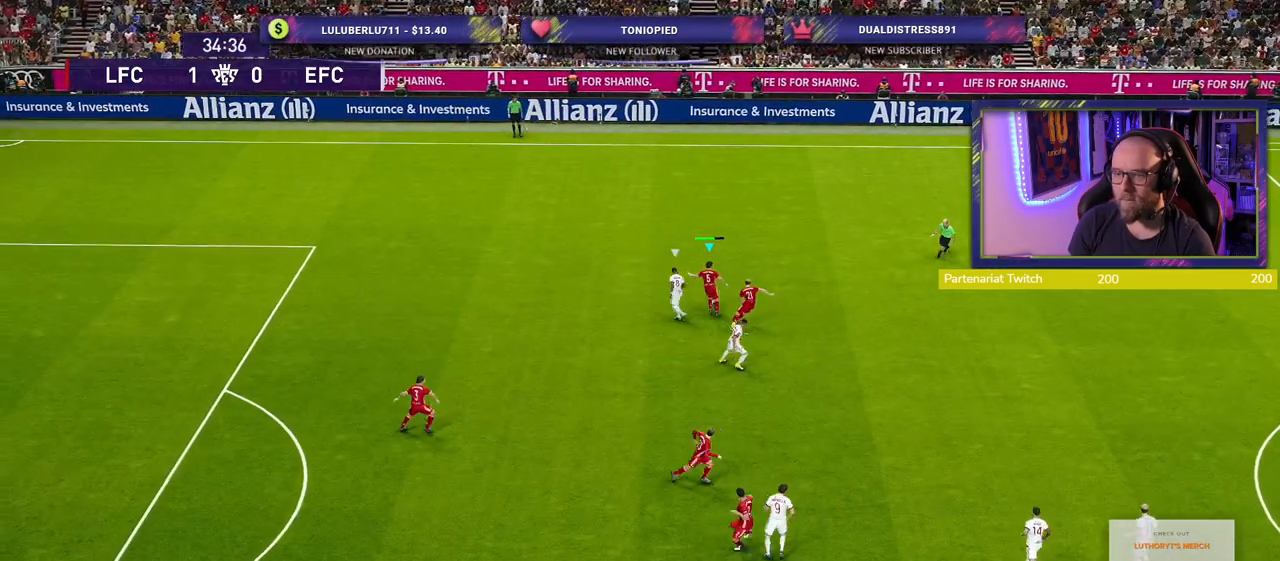
{"buttons": [], "left_stick": "up-right", "right_stick": "center", "events": []}
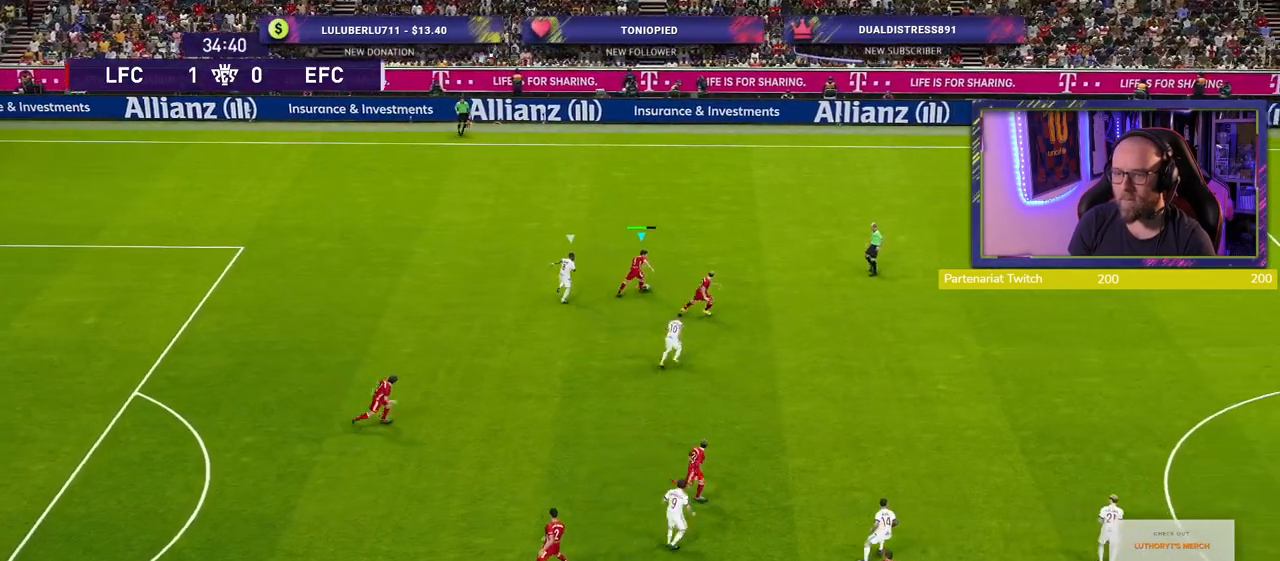
{"buttons": ["R2"], "left_stick": "up-right", "right_stick": "center", "events": [[60, "R2", "down"]]}
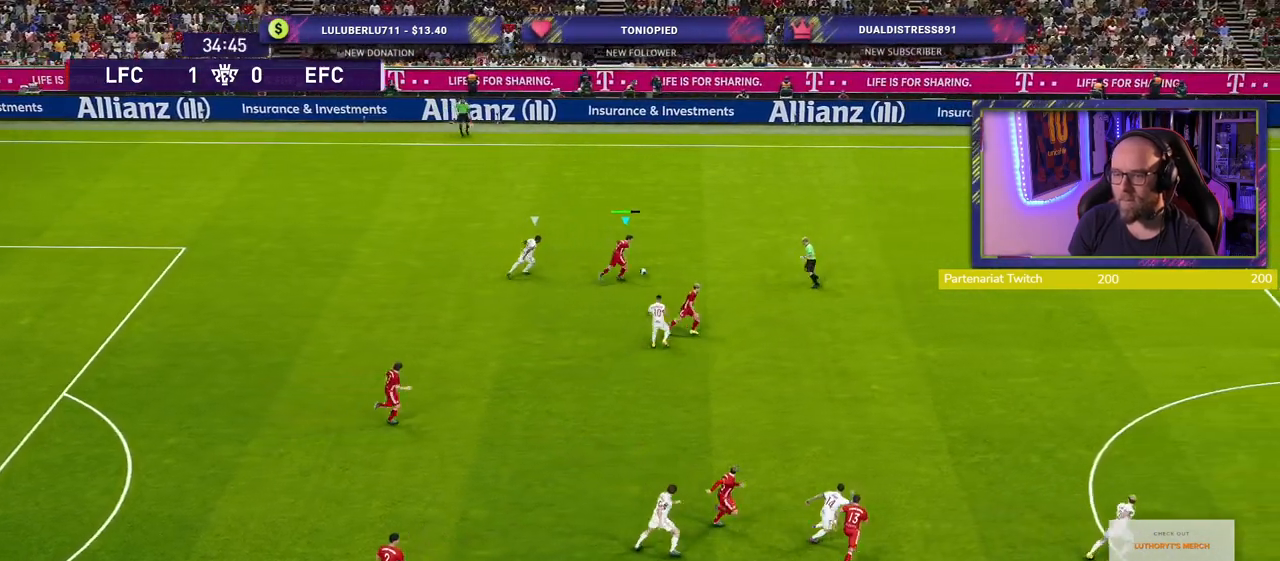
{"buttons": ["R2"], "left_stick": "up-right", "right_stick": "center", "events": []}
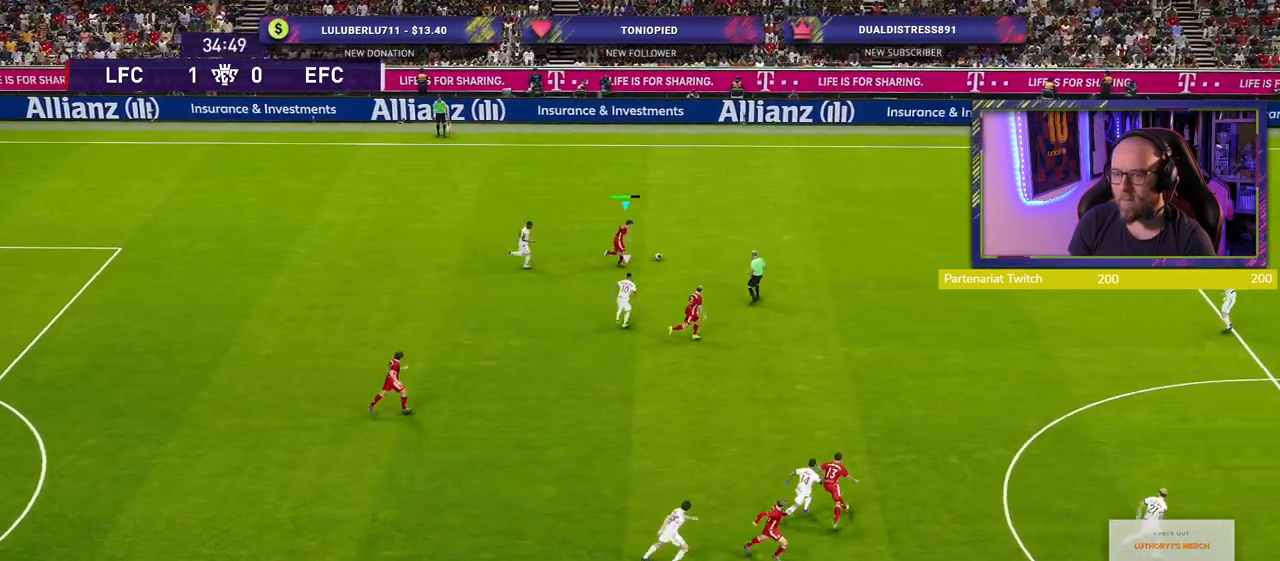
{"buttons": ["R2"], "left_stick": "right", "right_stick": "center", "events": [[500, "left_stick", "right"]]}
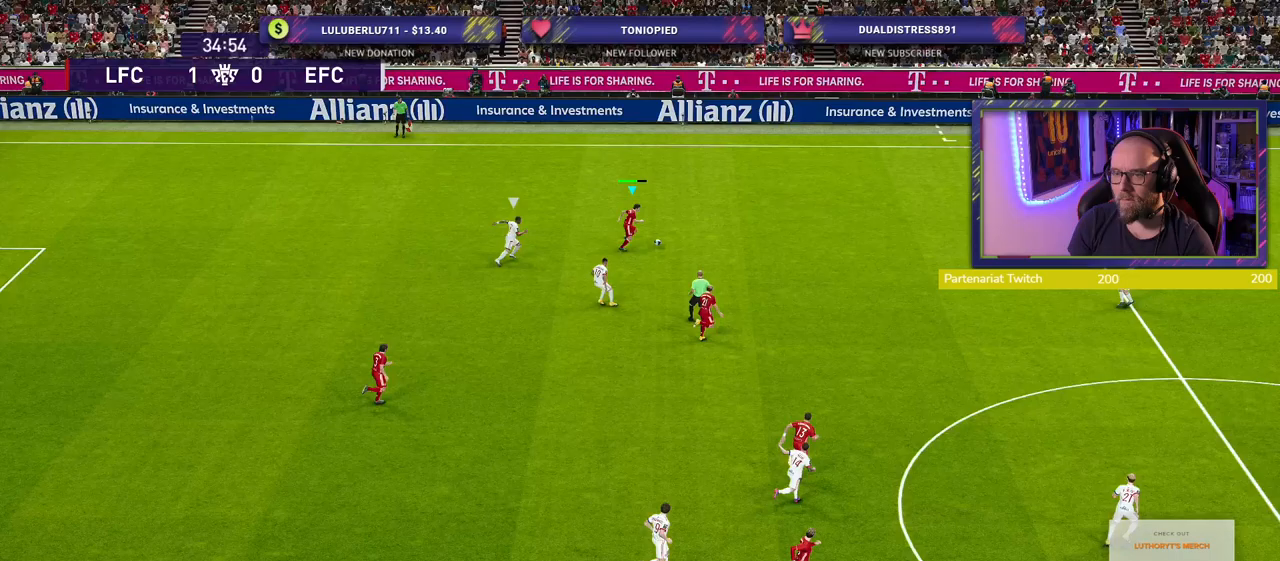
{"buttons": ["R2"], "left_stick": "right", "right_stick": "center", "events": []}
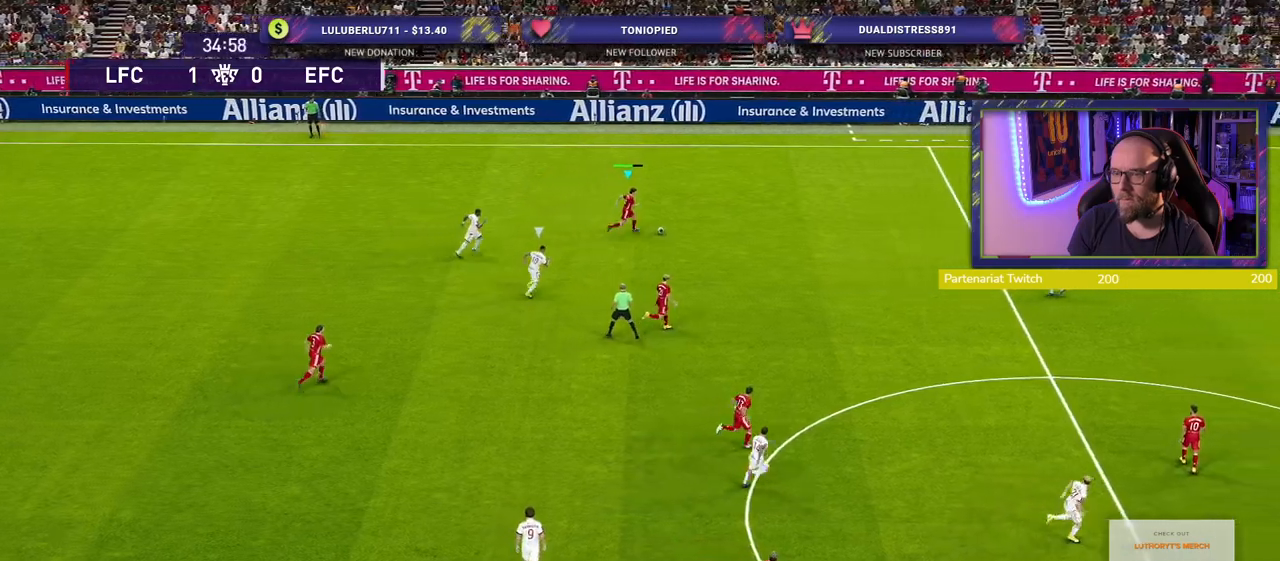
{"buttons": [], "left_stick": "right", "right_stick": "center", "events": [[120, "R2", "up"]]}
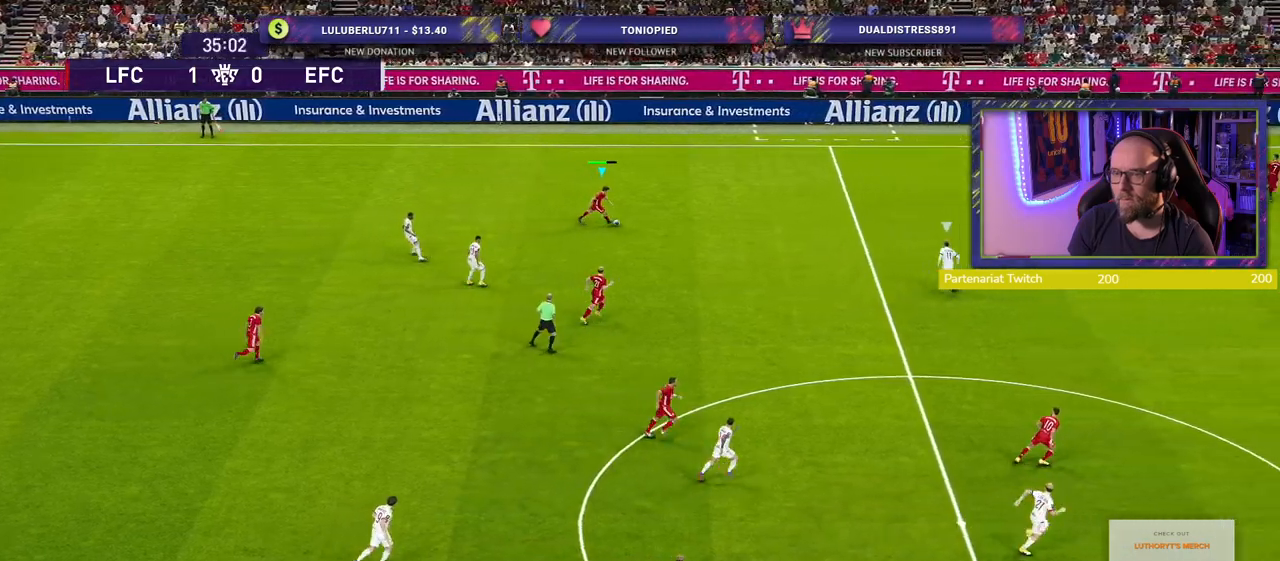
{"buttons": ["CROSS"], "left_stick": "right", "right_stick": "center", "events": [[440, "CROSS", "down"]]}
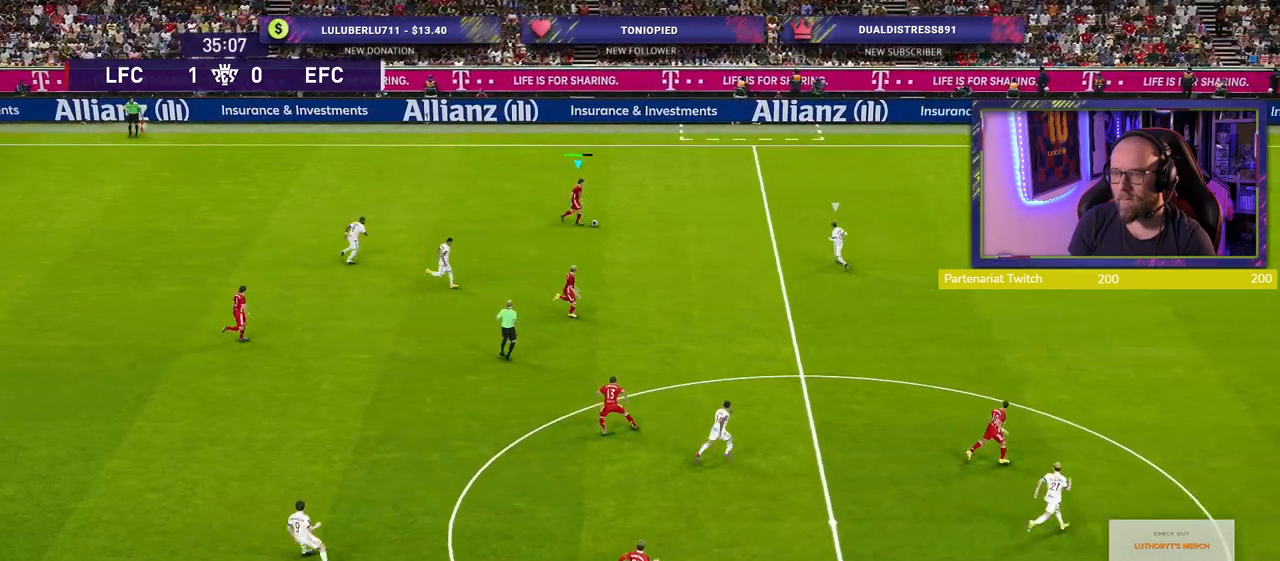
{"buttons": [], "left_stick": "center", "right_stick": "center", "events": [[120, "CROSS", "up"], [280, "left_stick", "center"]]}
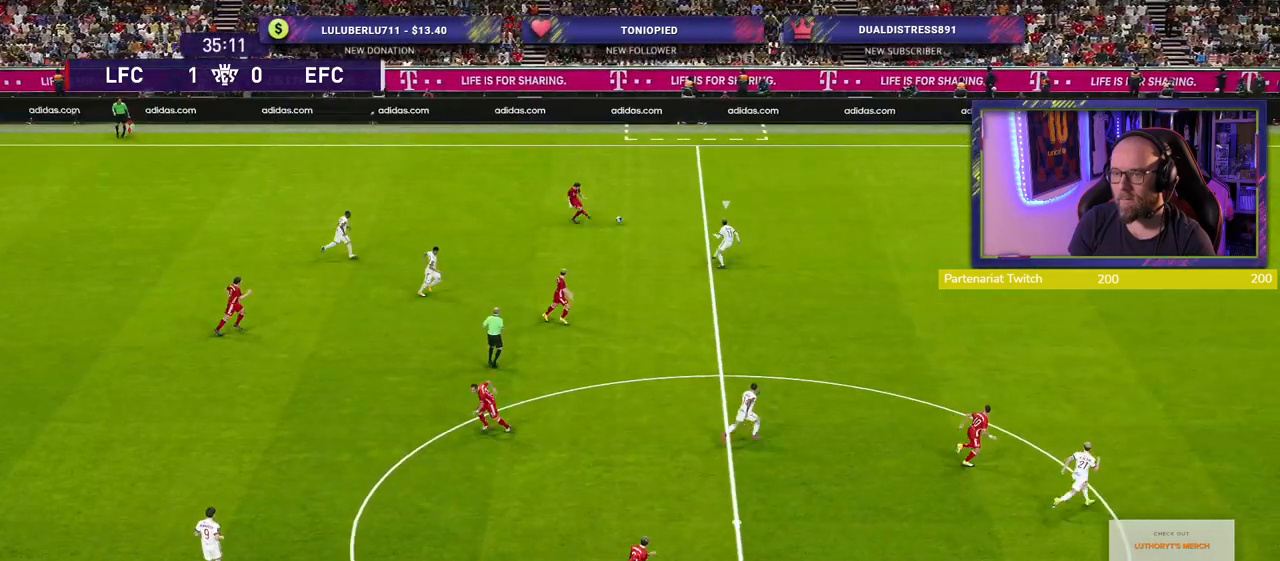
{"buttons": [], "left_stick": "down-left", "right_stick": "center", "events": [[60, "left_stick", "down-left"]]}
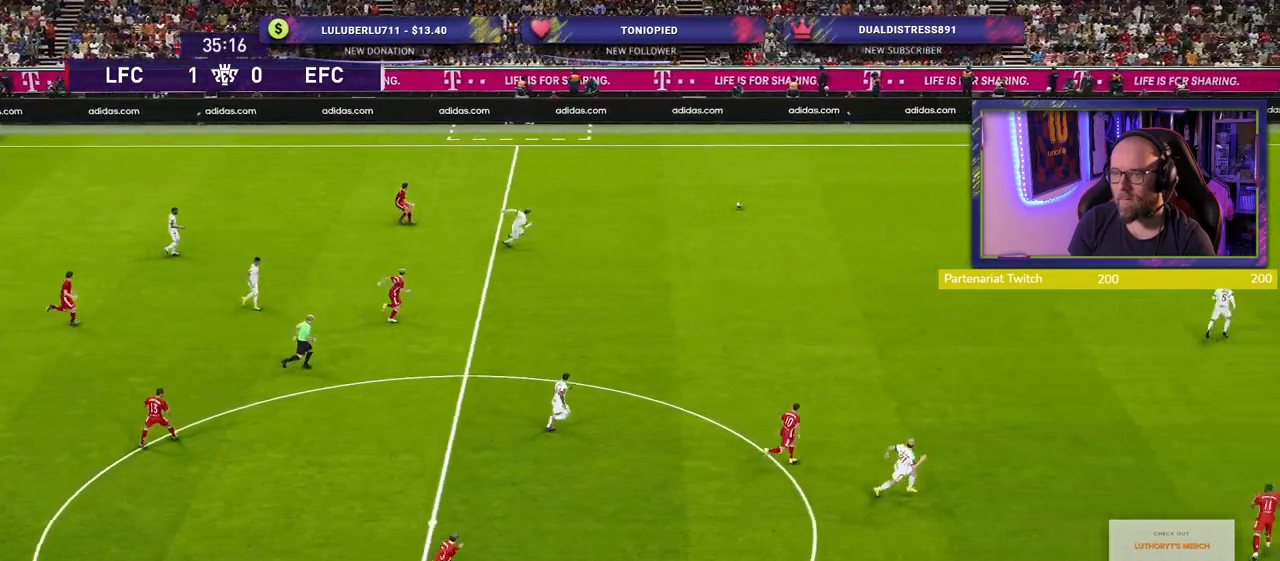
{"buttons": [], "left_stick": "down-left", "right_stick": "center", "events": []}
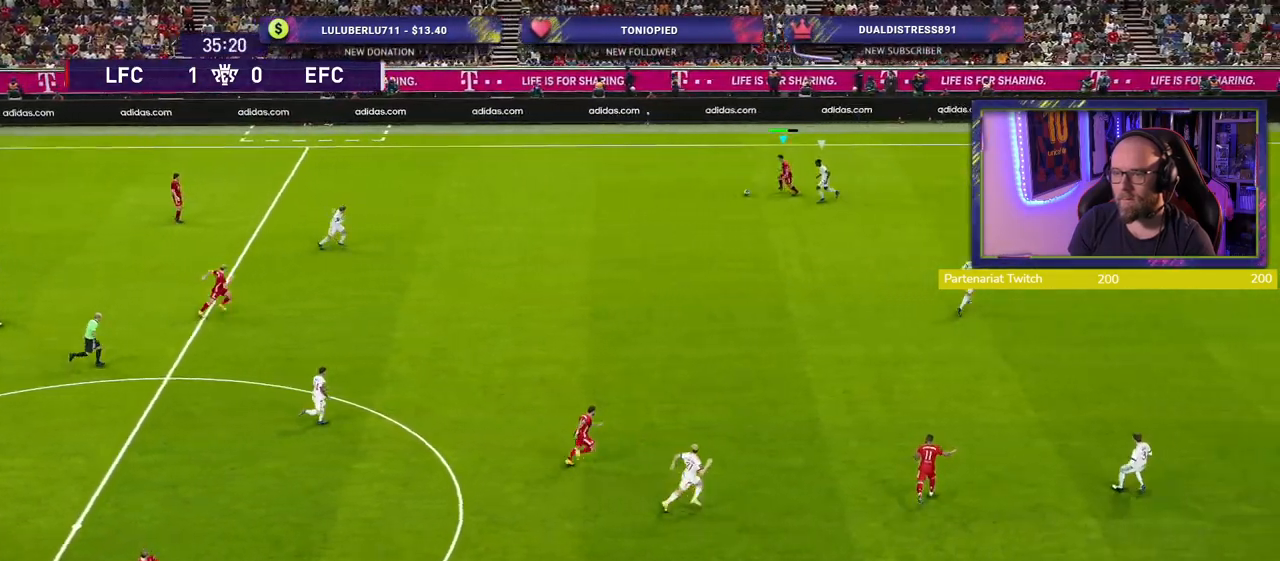
{"buttons": [], "left_stick": "center", "right_stick": "center", "events": [[80, "CROSS", "down"], [100, "L1", "down"], [120, "left_stick", "down"], [200, "CROSS", "up"], [240, "L1", "up"], [400, "left_stick", "center"]]}
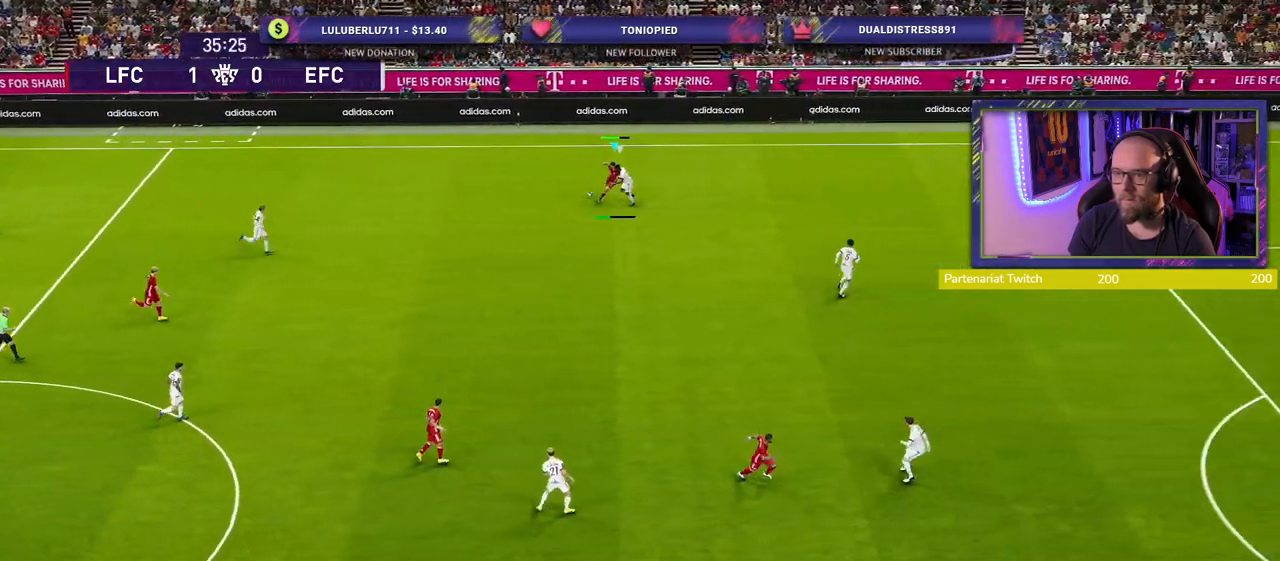
{"buttons": ["R2"], "left_stick": "up", "right_stick": "center", "events": [[100, "left_stick", "up"], [460, "R2", "down"]]}
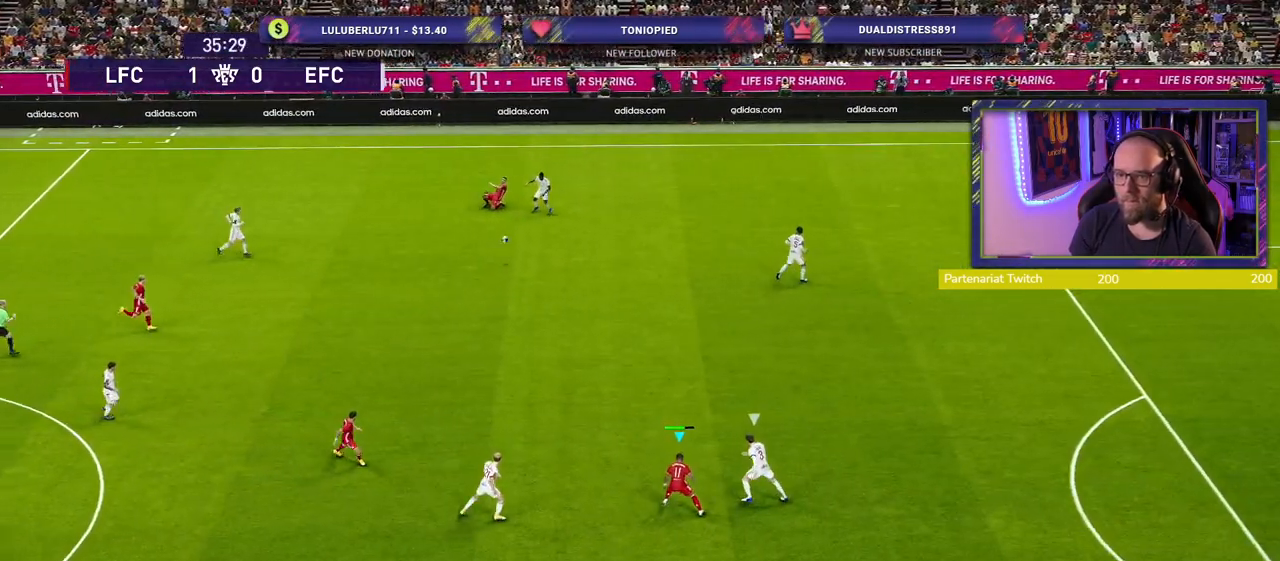
{"buttons": ["R2"], "left_stick": "up-left", "right_stick": "center", "events": [[80, "left_stick", "up-left"]]}
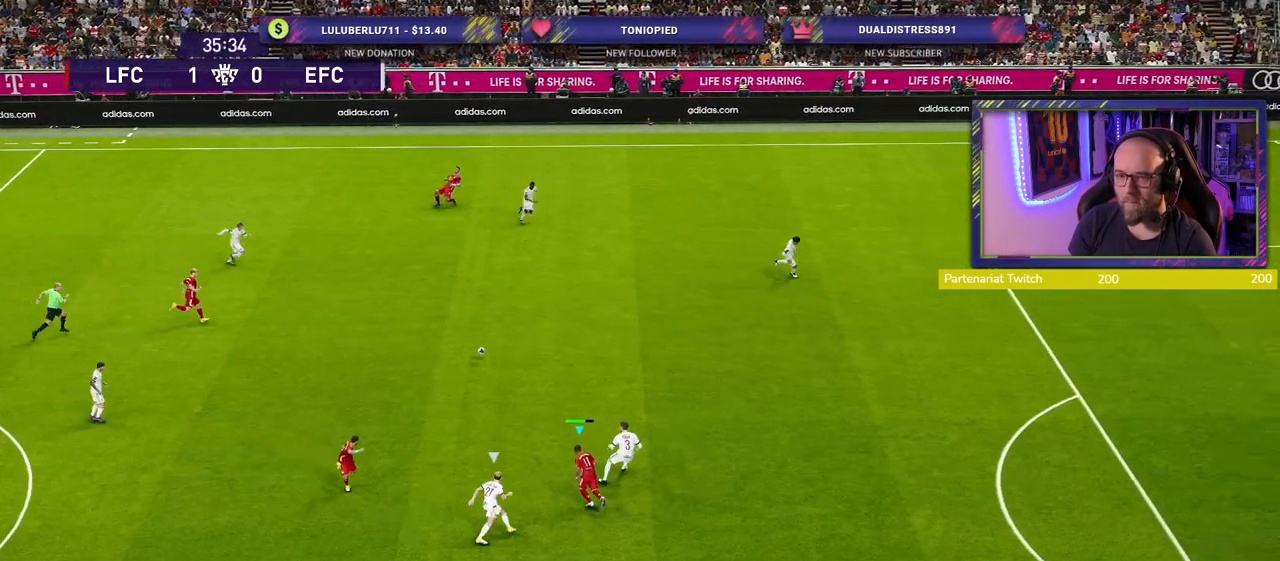
{"buttons": [], "left_stick": "up-left", "right_stick": "center", "events": [[260, "R2", "up"]]}
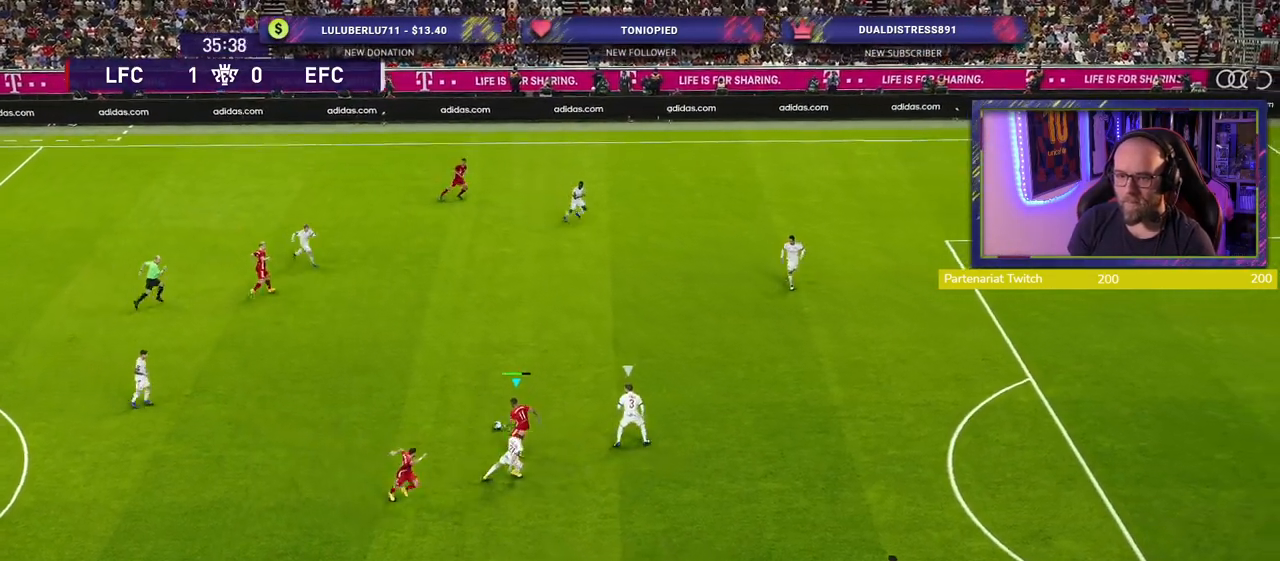
{"buttons": [], "left_stick": "down-left", "right_stick": "center", "events": [[60, "left_stick", "up"], [340, "left_stick", "down-left"]]}
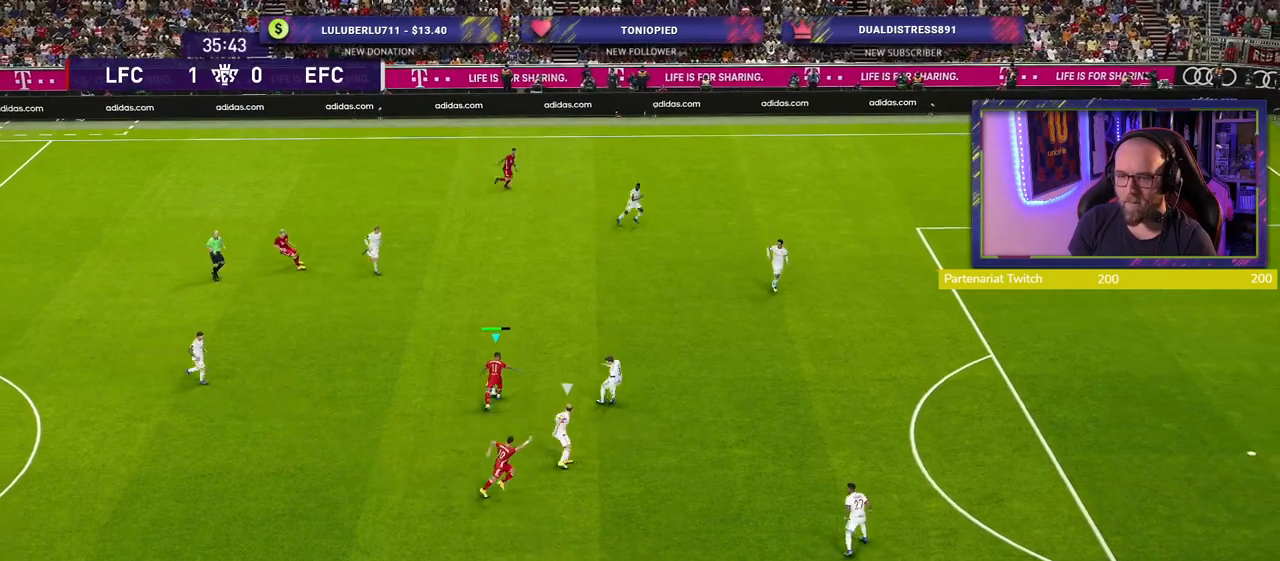
{"buttons": [], "left_stick": "down", "right_stick": "center", "events": [[260, "left_stick", "down"]]}
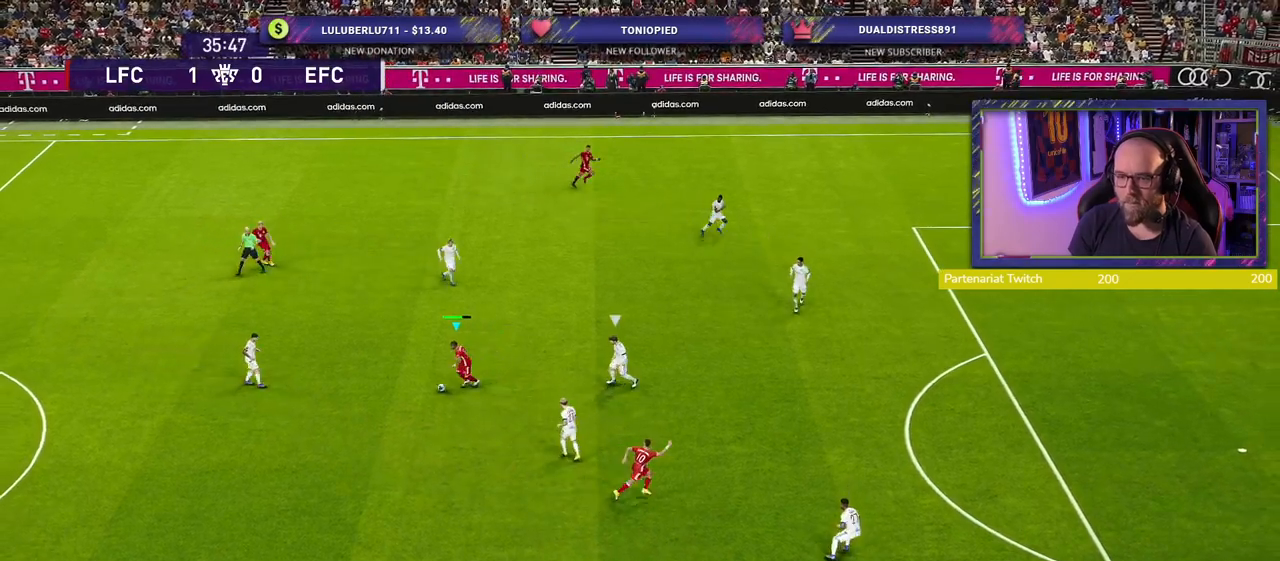
{"buttons": [], "left_stick": "center", "right_stick": "center", "events": [[200, "CROSS", "down"], [320, "CROSS", "up"], [460, "left_stick", "center"]]}
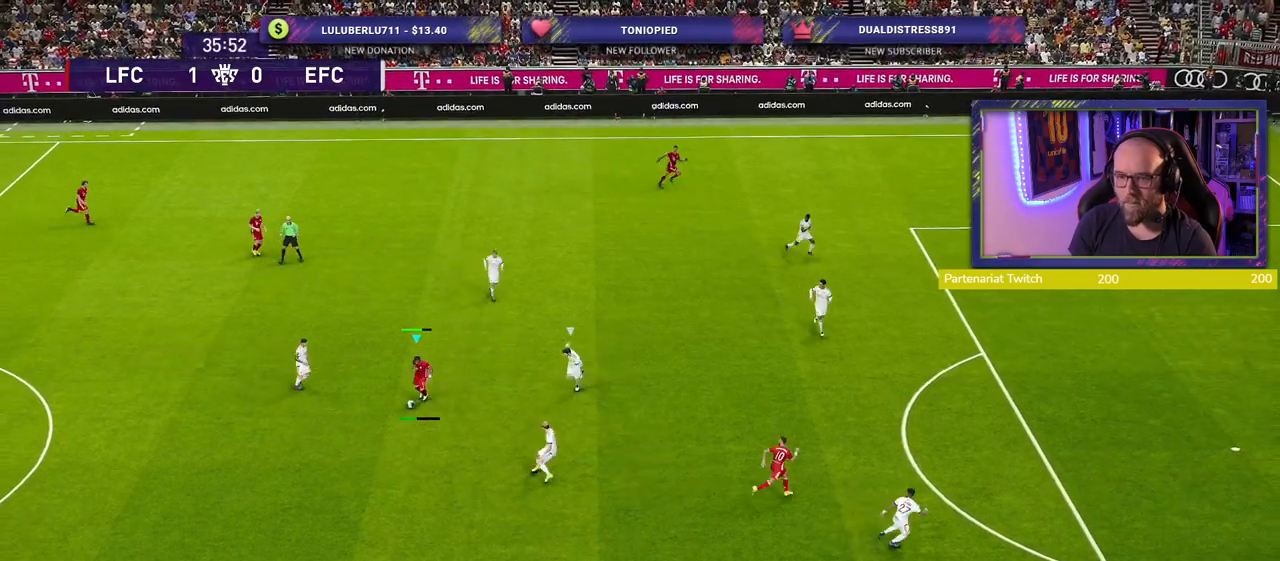
{"buttons": [], "left_stick": "right", "right_stick": "center", "events": [[440, "left_stick", "right"]]}
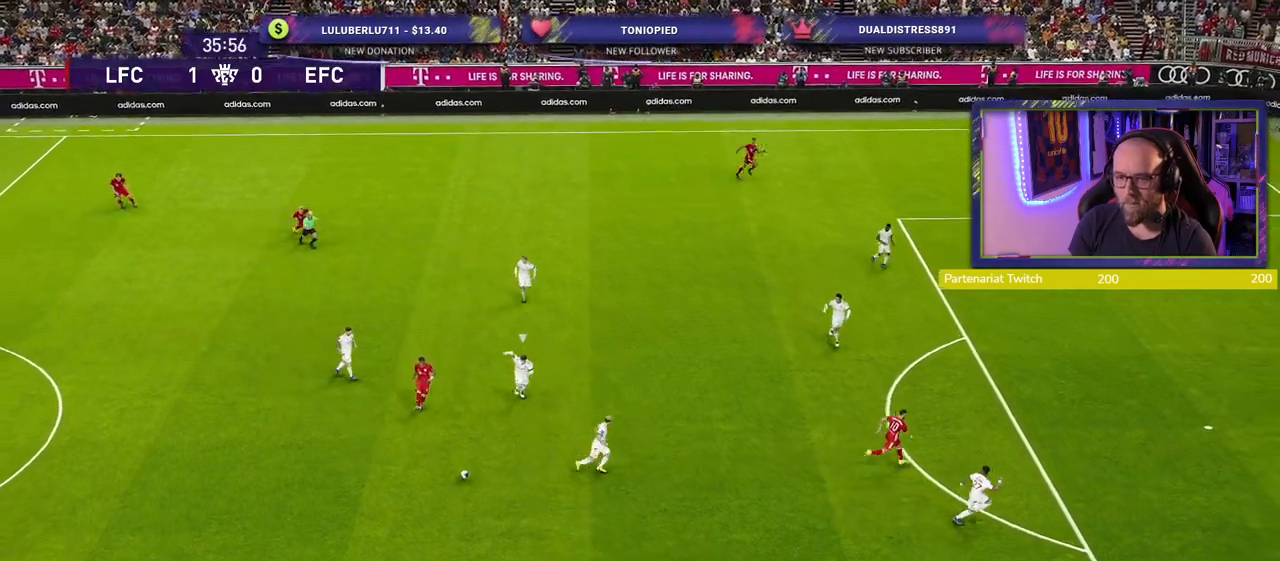
{"buttons": [], "left_stick": "right", "right_stick": "center", "events": []}
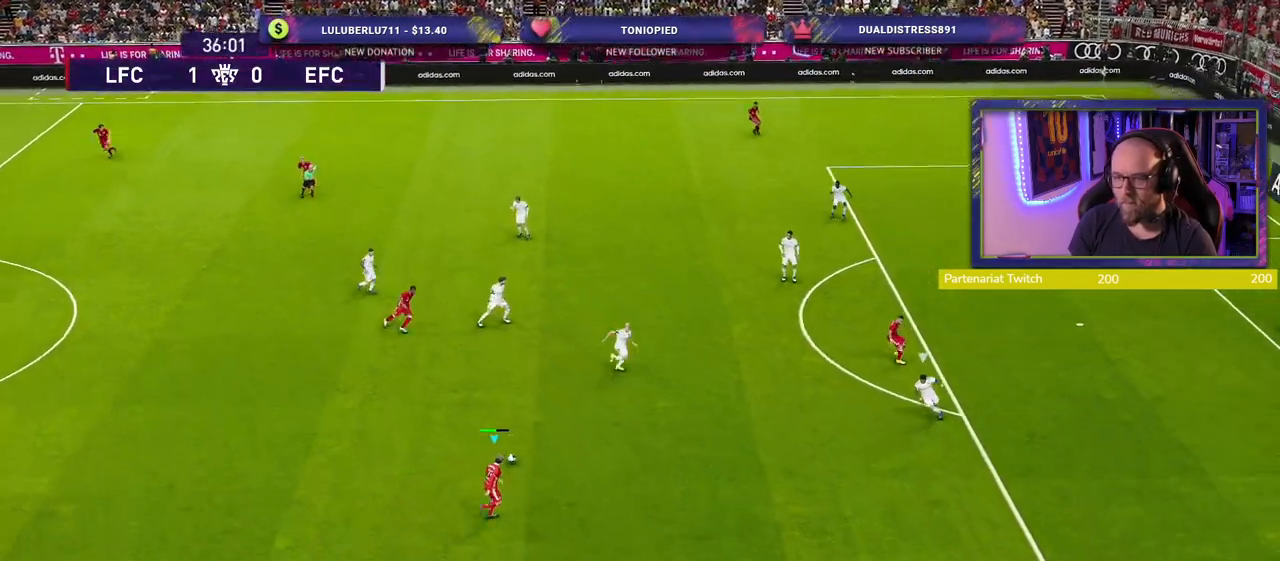
{"buttons": [], "left_stick": "right", "right_stick": "center", "events": []}